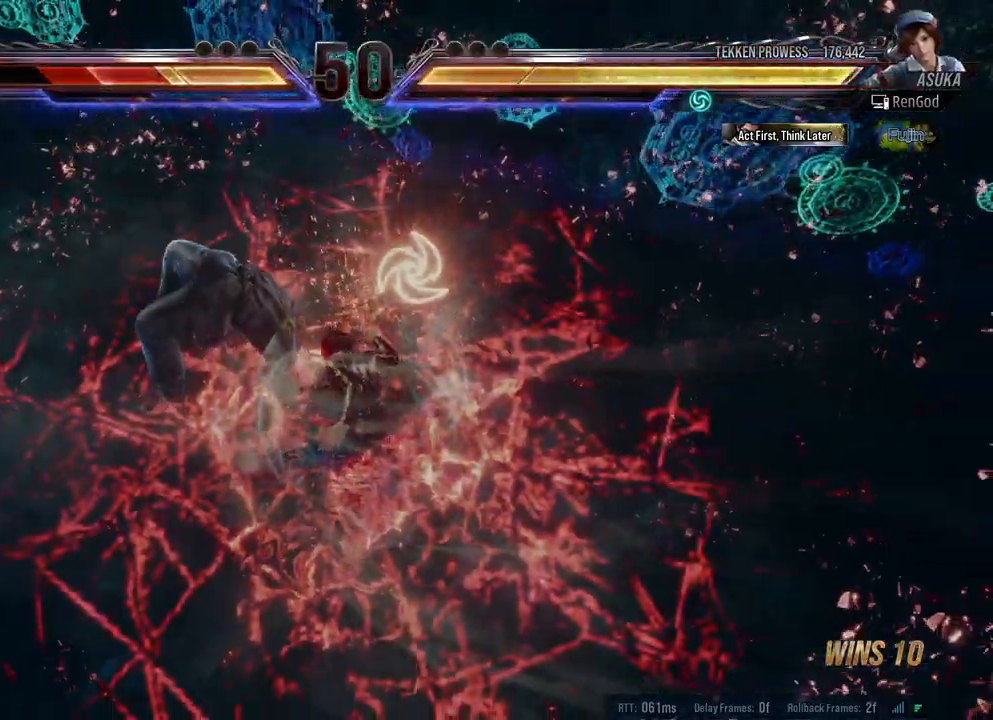
Gameplay with a controller (Xbox layout); each line is a JSON object with the inputs held at the frame after it. "events" lists button and stick changes between this image and that frame as [ms after this image, input, new state], when the widget could be followed in between. Not read: L2 R2.
{"buttons": [], "left_stick": "center", "right_stick": "center", "events": [[383, "left_stick", "center"]]}
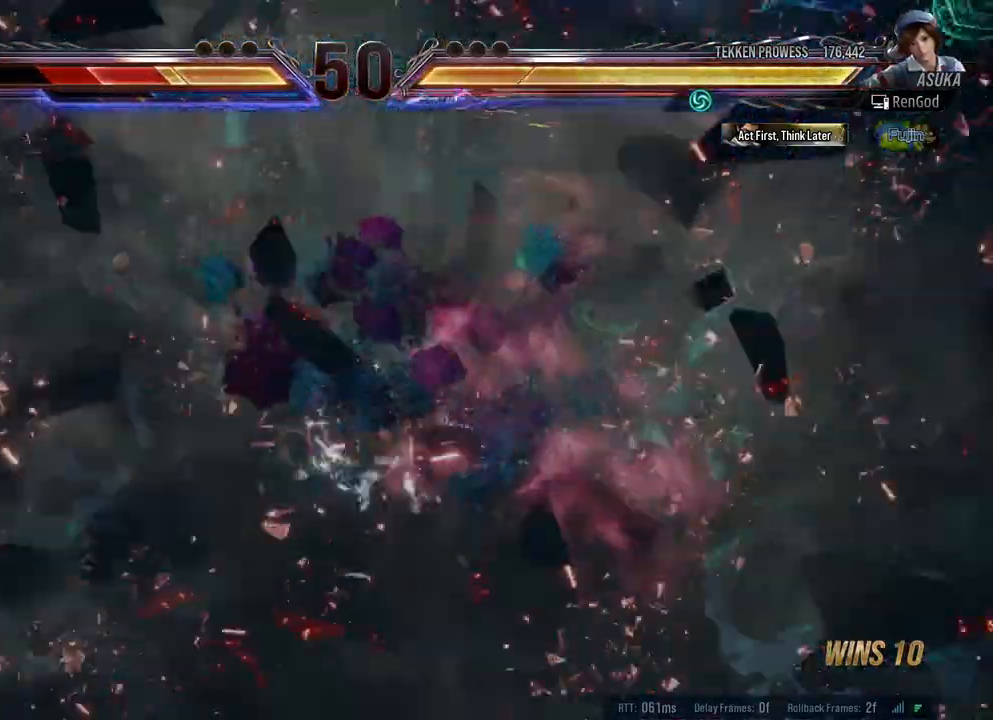
{"buttons": ["A", "B", "X", "Y"], "left_stick": "center", "right_stick": "center", "events": [[317, "A", "down"], [317, "B", "down"], [317, "X", "down"], [317, "Y", "down"]]}
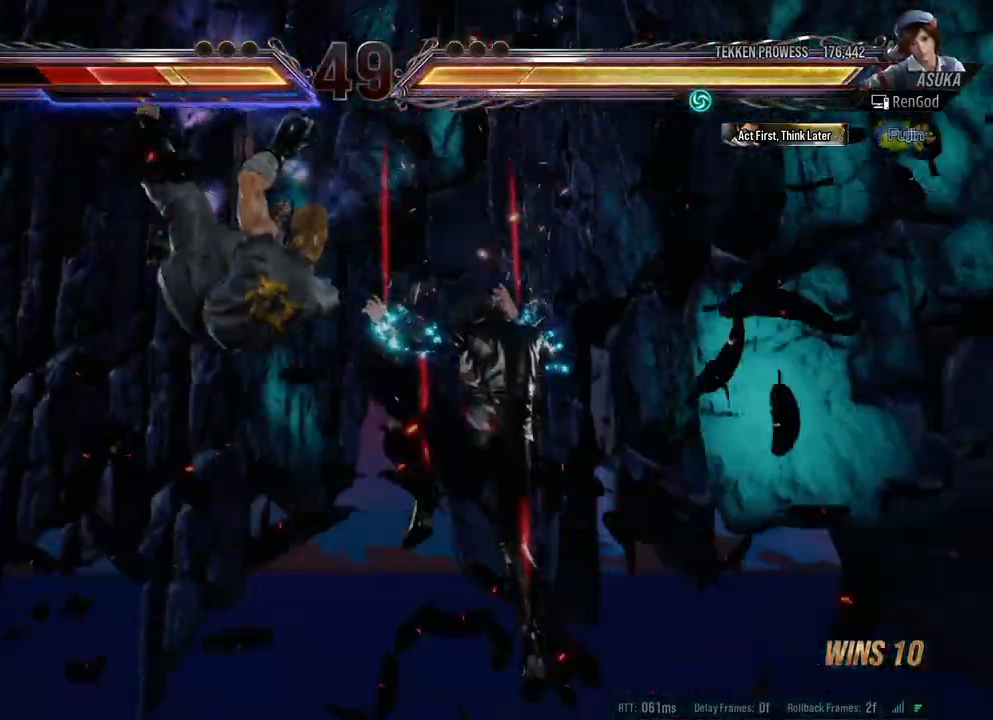
{"buttons": [], "left_stick": "center", "right_stick": "center", "events": [[33, "A", "up"], [33, "X", "up"], [33, "Y", "up"], [50, "B", "up"]]}
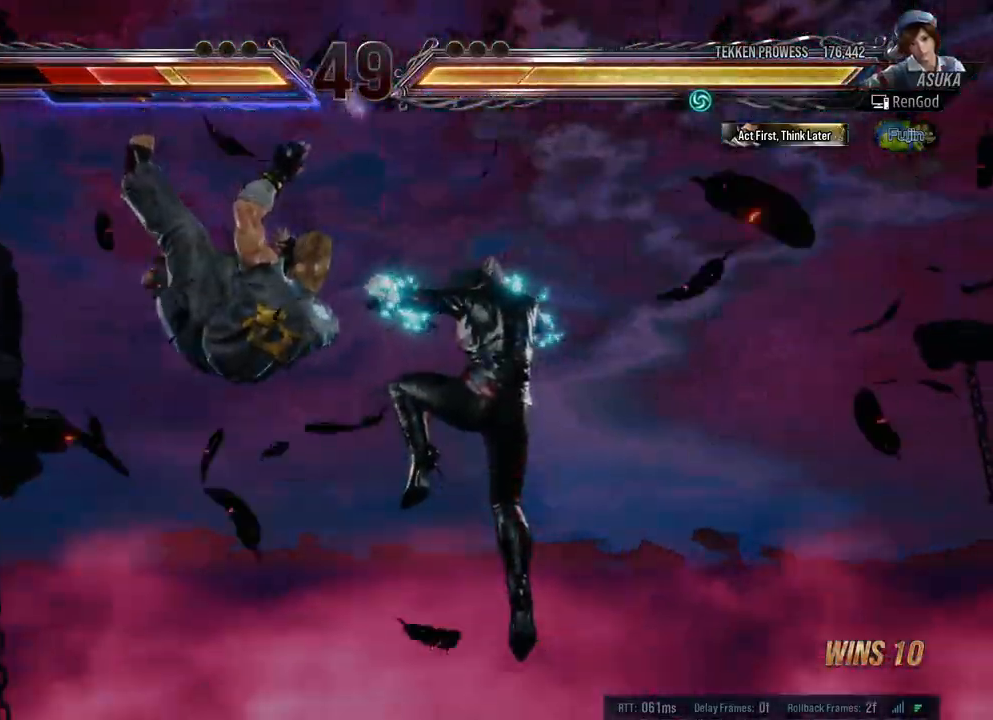
{"buttons": [], "left_stick": "left", "right_stick": "center", "events": [[433, "left_stick", "left"]]}
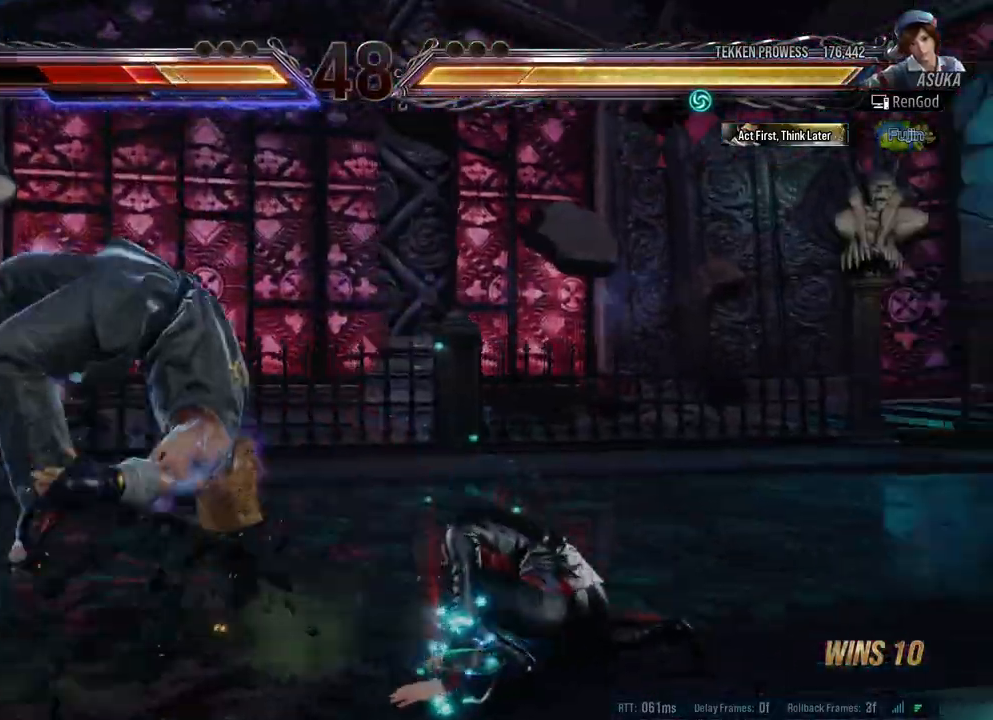
{"buttons": [], "left_stick": "left", "right_stick": "center", "events": [[67, "left_stick", "center"], [117, "left_stick", "left"], [267, "B", "down"], [417, "B", "up"]]}
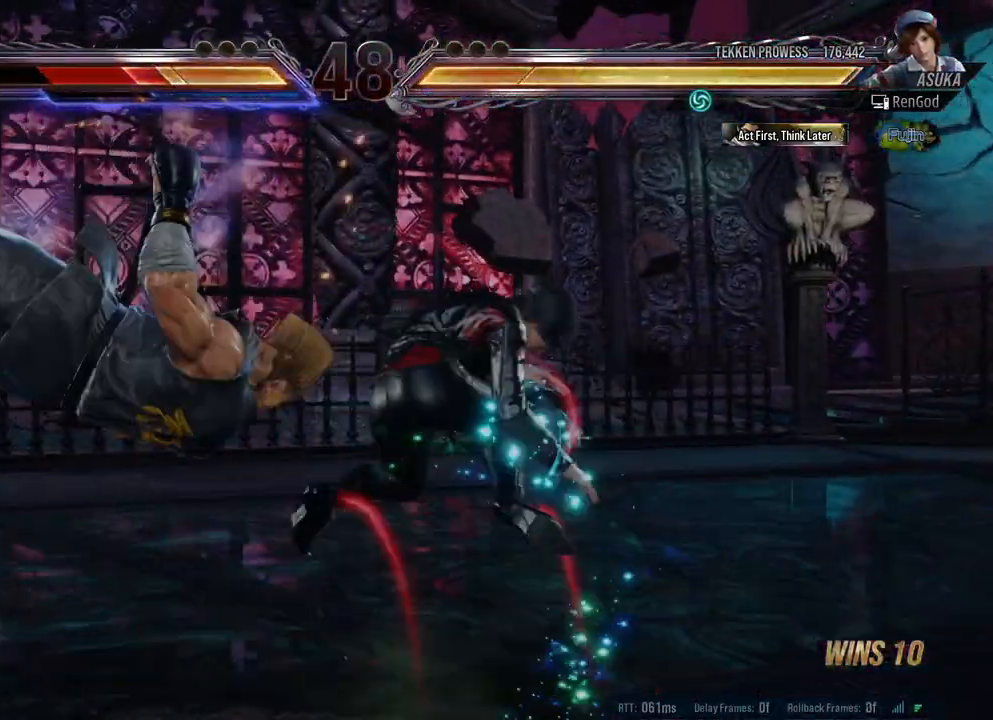
{"buttons": [], "left_stick": "center", "right_stick": "center", "events": [[100, "left_stick", "center"], [333, "left_stick", "left"], [467, "left_stick", "center"]]}
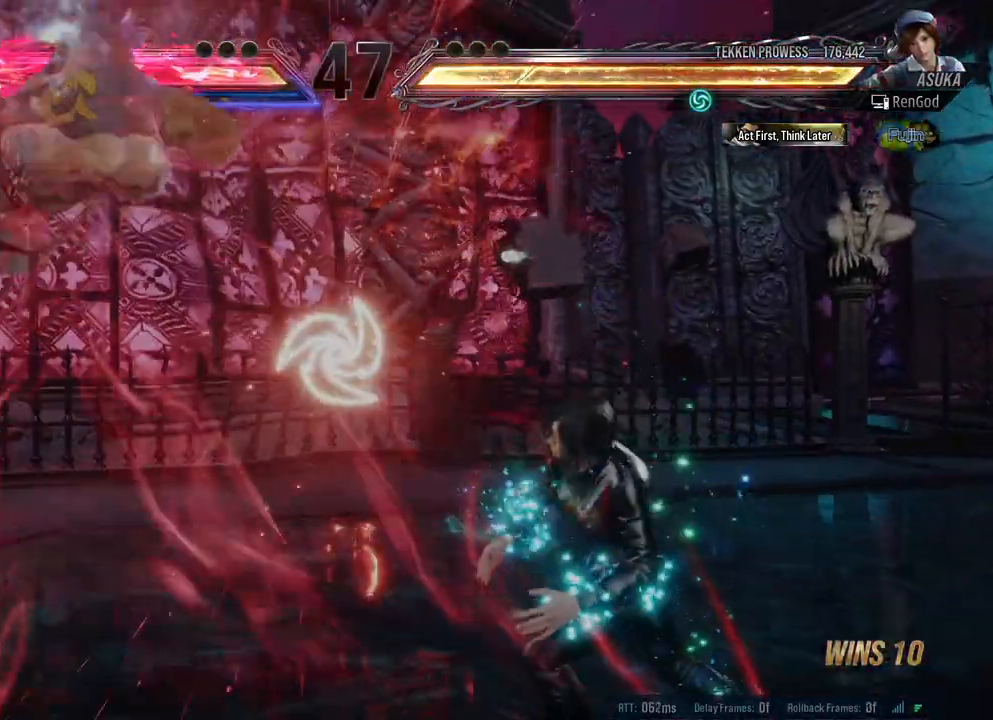
{"buttons": [], "left_stick": "left", "right_stick": "center", "events": [[33, "left_stick", "left"], [200, "Y", "down"], [300, "Y", "up"], [350, "A", "down"], [433, "A", "up"]]}
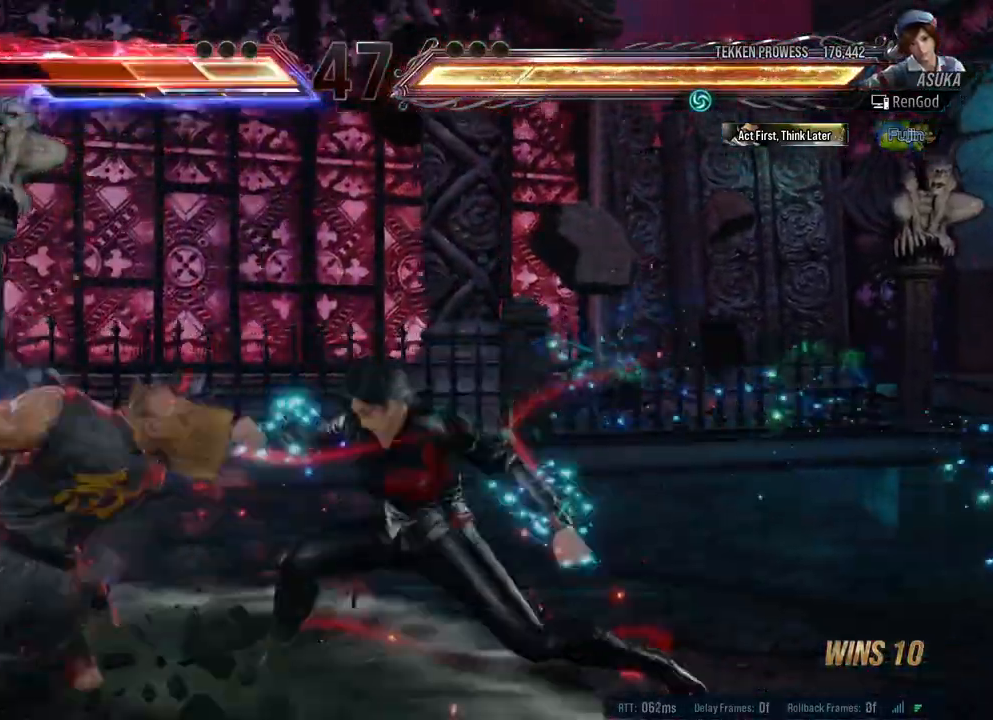
{"buttons": [], "left_stick": "center", "right_stick": "center", "events": [[17, "A", "down"], [83, "A", "up"], [150, "A", "down"], [233, "A", "up"], [333, "left_stick", "center"]]}
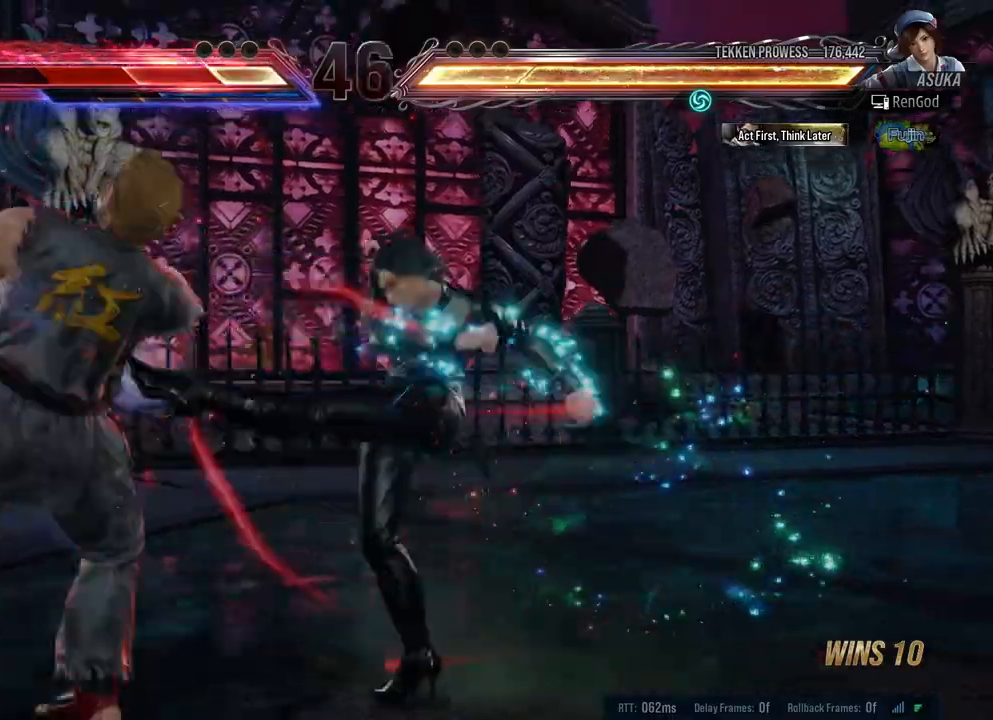
{"buttons": [], "left_stick": "center", "right_stick": "center", "events": [[367, "Y", "down"], [500, "Y", "up"]]}
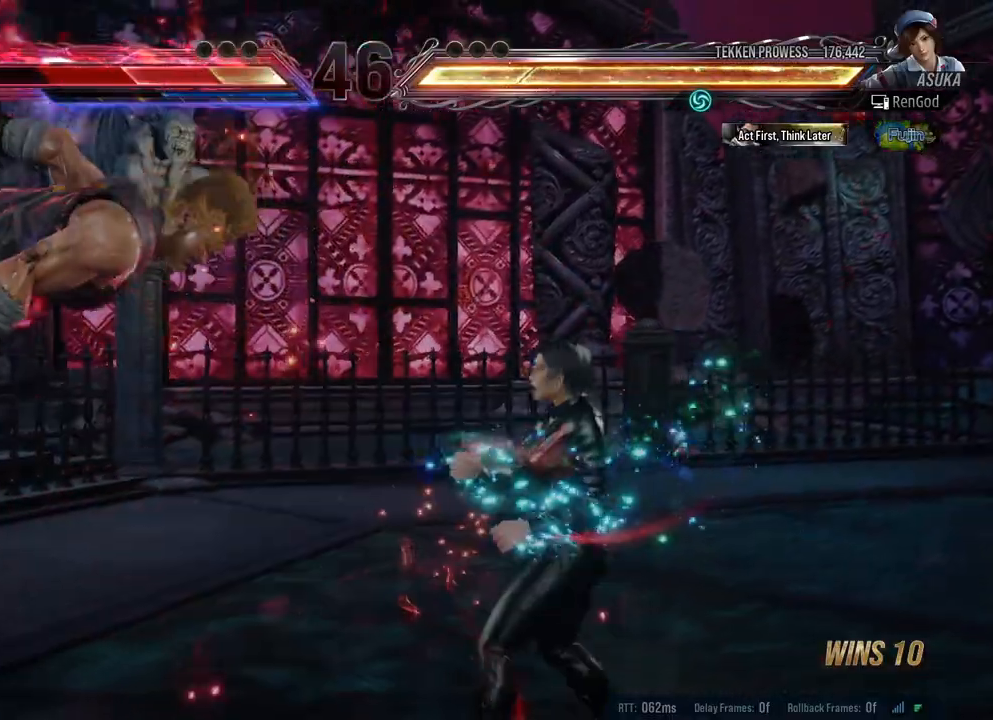
{"buttons": [], "left_stick": "left", "right_stick": "center", "events": [[50, "X", "down"], [150, "X", "up"], [217, "Y", "down"], [317, "Y", "up"], [367, "Y", "down"], [433, "left_stick", "left"], [467, "Y", "up"]]}
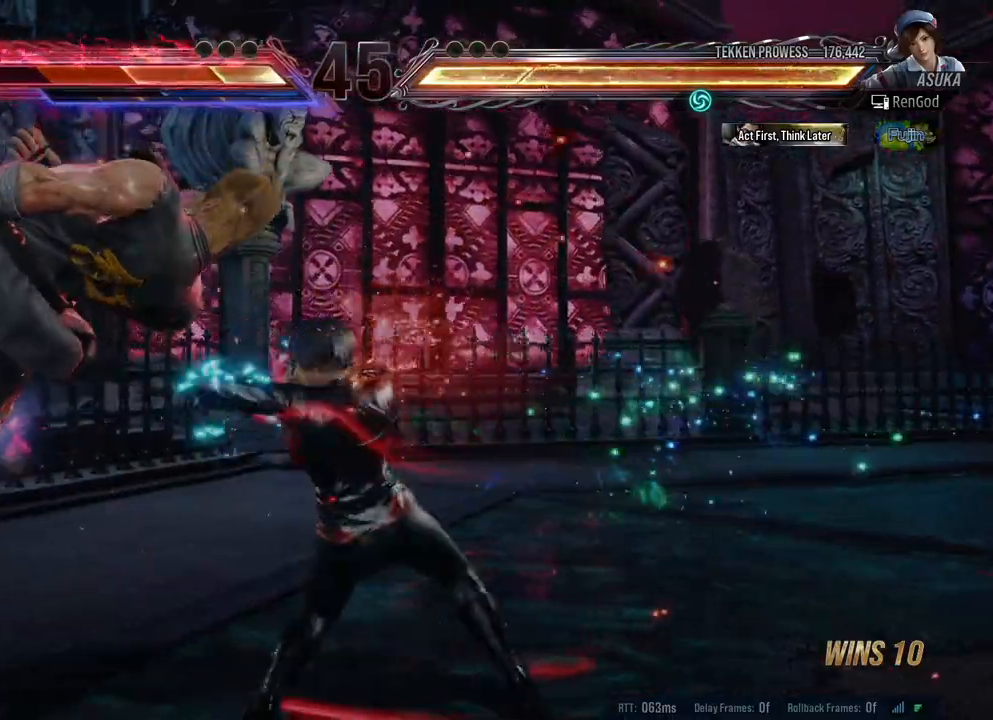
{"buttons": [], "left_stick": "center", "right_stick": "center", "events": [[17, "Y", "down"], [100, "Y", "up"], [167, "Y", "down"], [267, "Y", "up"], [483, "left_stick", "center"]]}
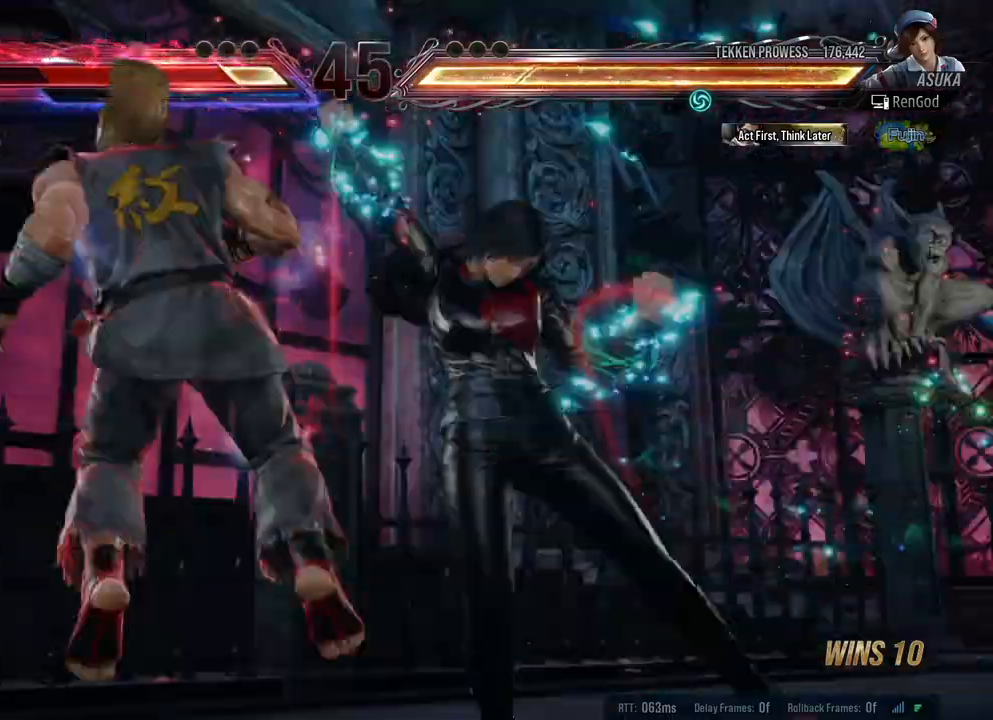
{"buttons": [], "left_stick": "left", "right_stick": "center", "events": [[333, "left_stick", "left"]]}
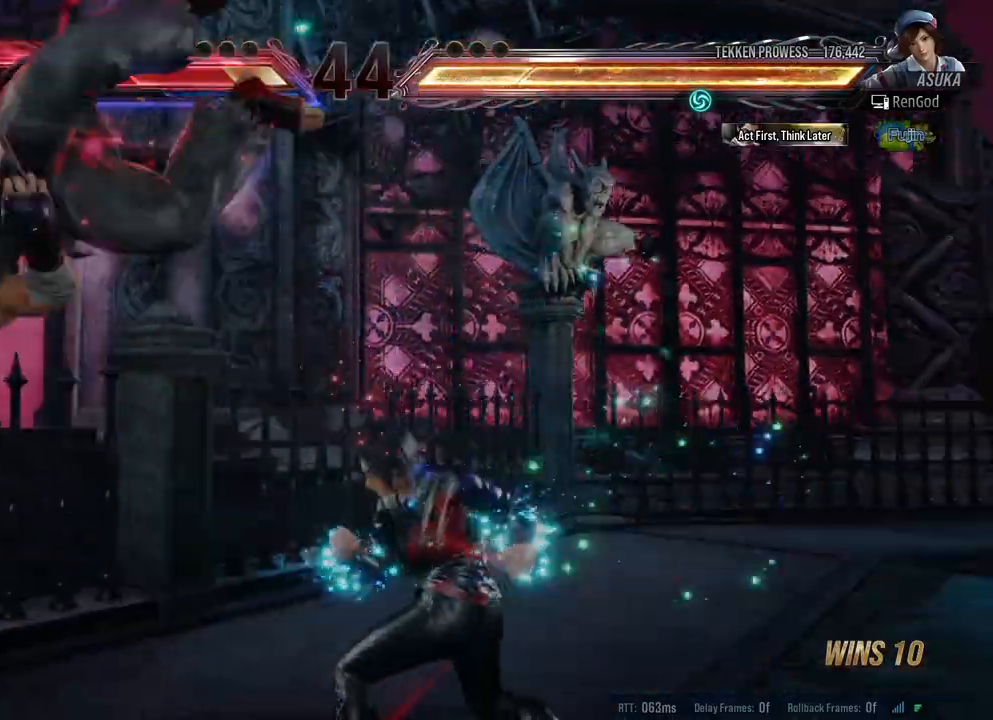
{"buttons": [], "left_stick": "center", "right_stick": "center", "events": [[250, "left_stick", "center"], [317, "B", "down"], [317, "X", "down"], [433, "B", "up"], [433, "X", "up"]]}
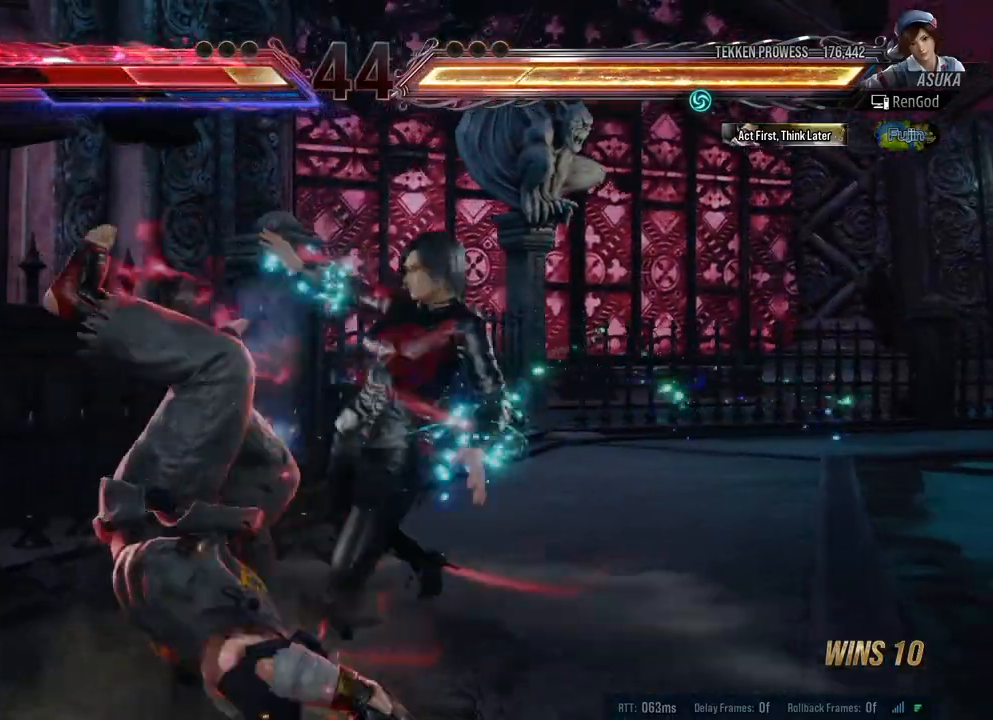
{"buttons": ["B"], "left_stick": "center", "right_stick": "center", "events": [[33, "Y", "down"], [117, "Y", "up"], [200, "B", "down"], [300, "B", "up"], [383, "B", "down"], [483, "B", "up"], [500, "B", "down"]]}
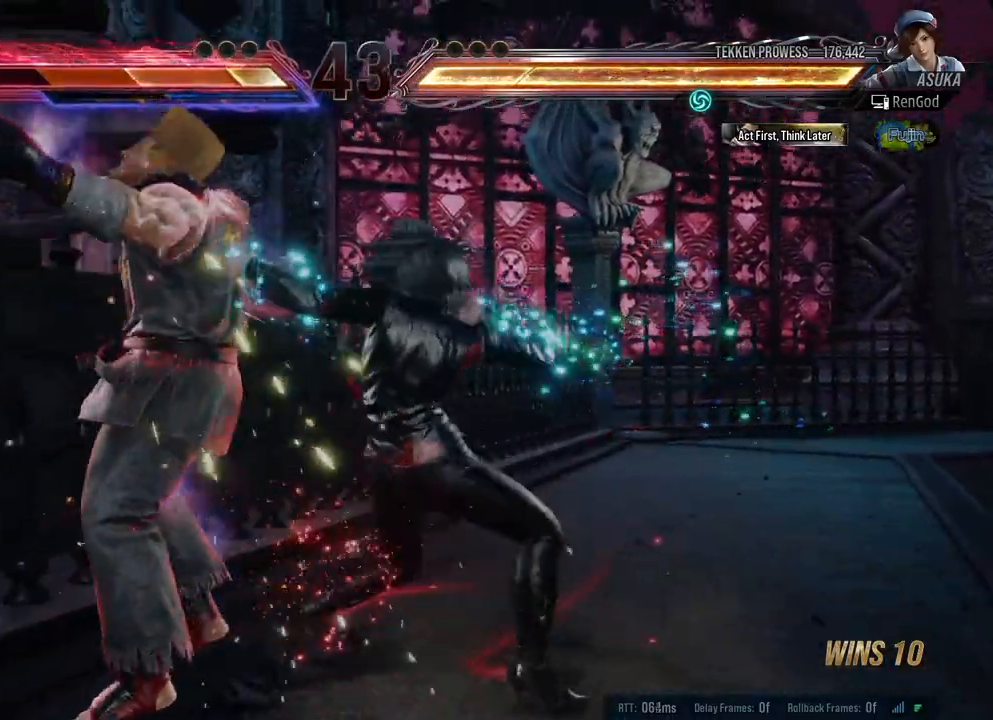
{"buttons": [], "left_stick": "center", "right_stick": "center", "events": [[117, "B", "up"], [200, "B", "down"], [283, "B", "up"], [367, "B", "down"], [483, "B", "up"]]}
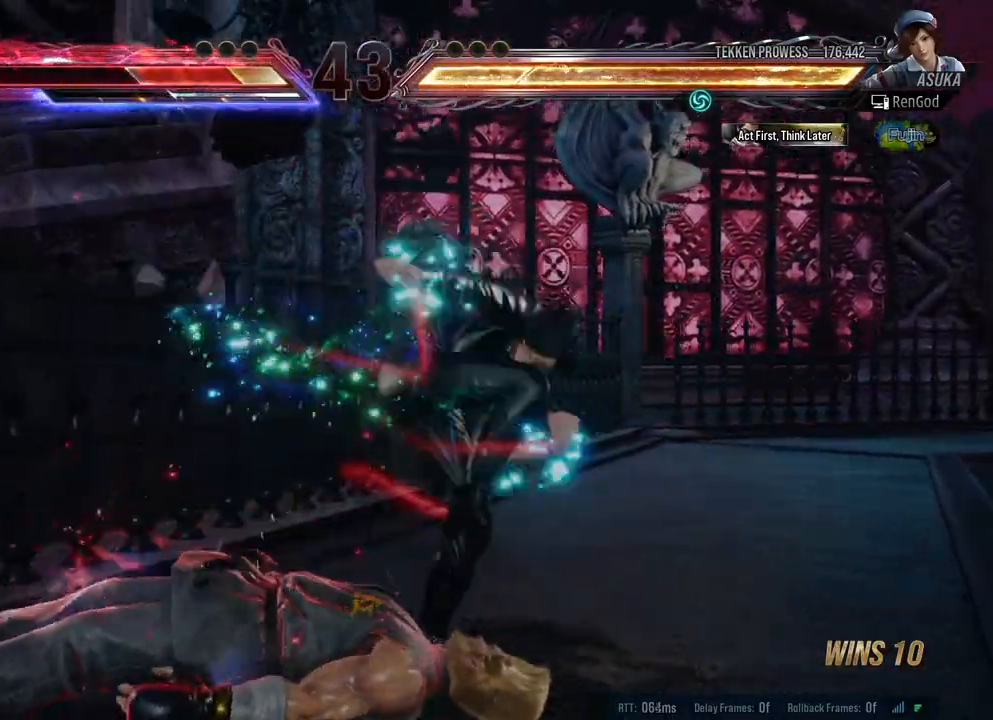
{"buttons": [], "left_stick": "right", "right_stick": "center", "events": [[17, "left_stick", "right"], [183, "left_stick", "center"], [300, "left_stick", "right"]]}
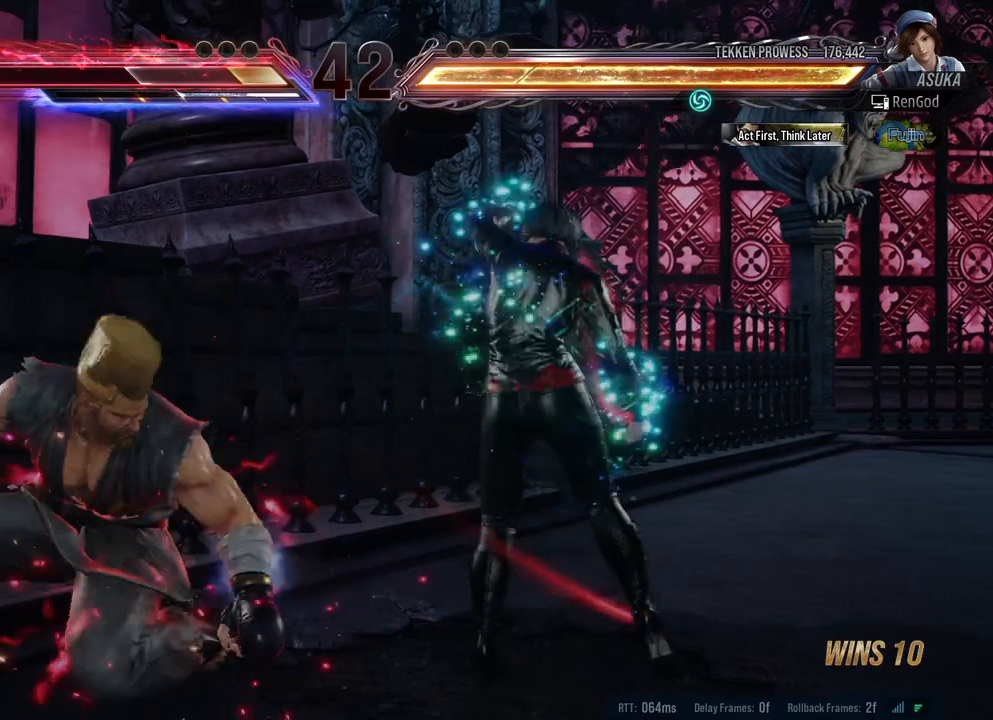
{"buttons": [], "left_stick": "right", "right_stick": "center", "events": [[67, "B", "down"], [67, "X", "down"], [150, "B", "up"], [150, "X", "up"], [233, "A", "down"], [483, "A", "up"]]}
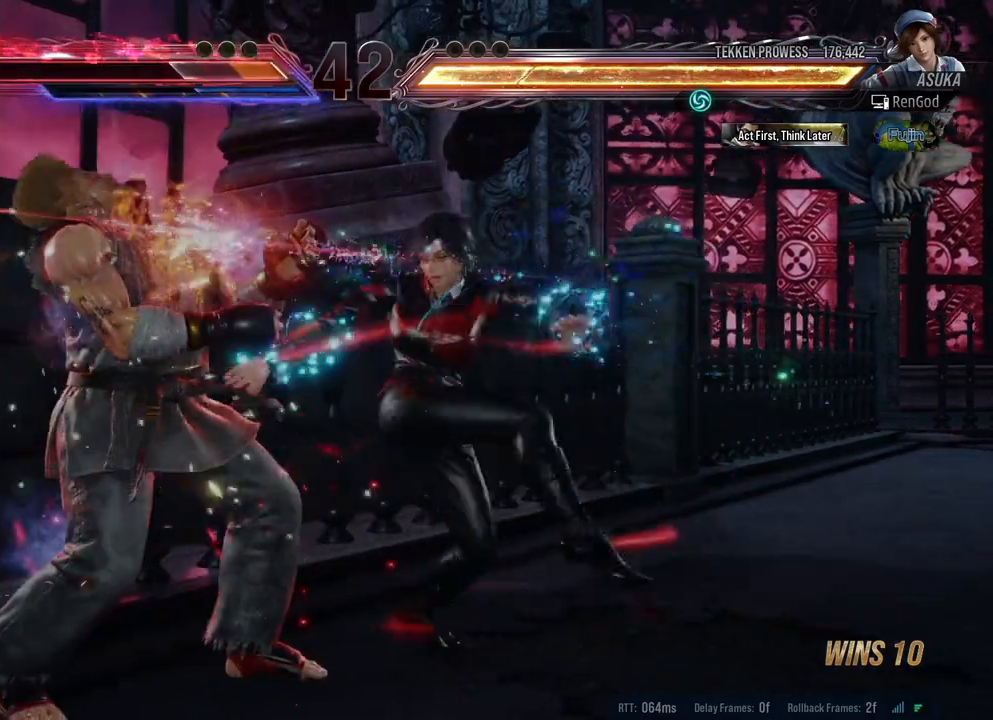
{"buttons": [], "left_stick": "right", "right_stick": "center", "events": [[83, "A", "down"], [200, "A", "up"]]}
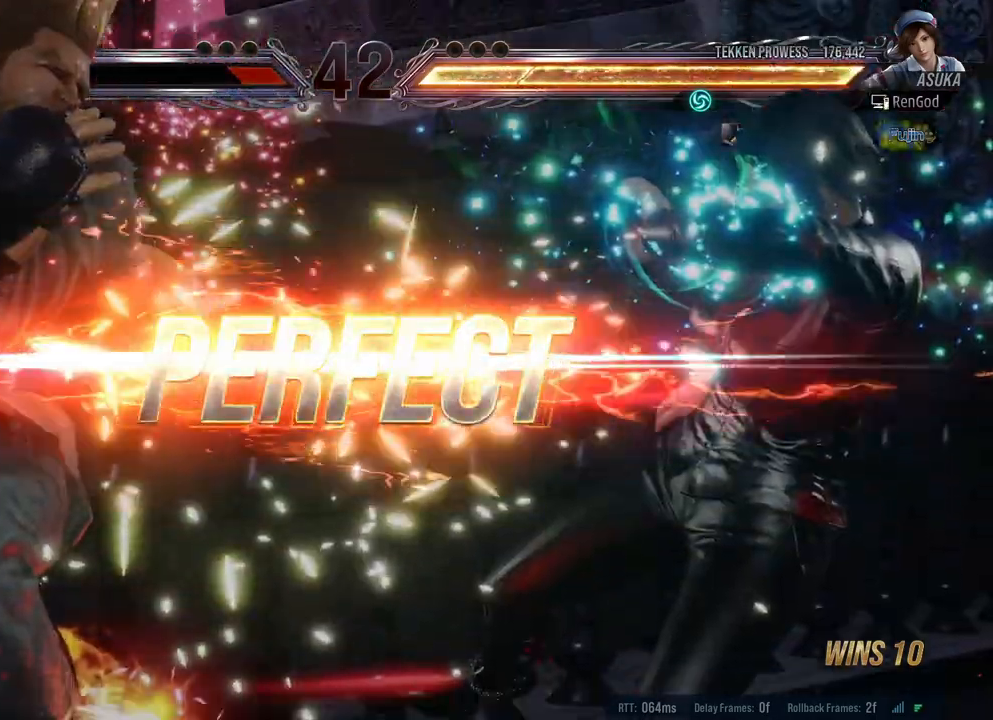
{"buttons": ["A"], "left_stick": "center", "right_stick": "center", "events": [[50, "left_stick", "center"], [267, "A", "down"], [367, "A", "up"], [483, "A", "down"]]}
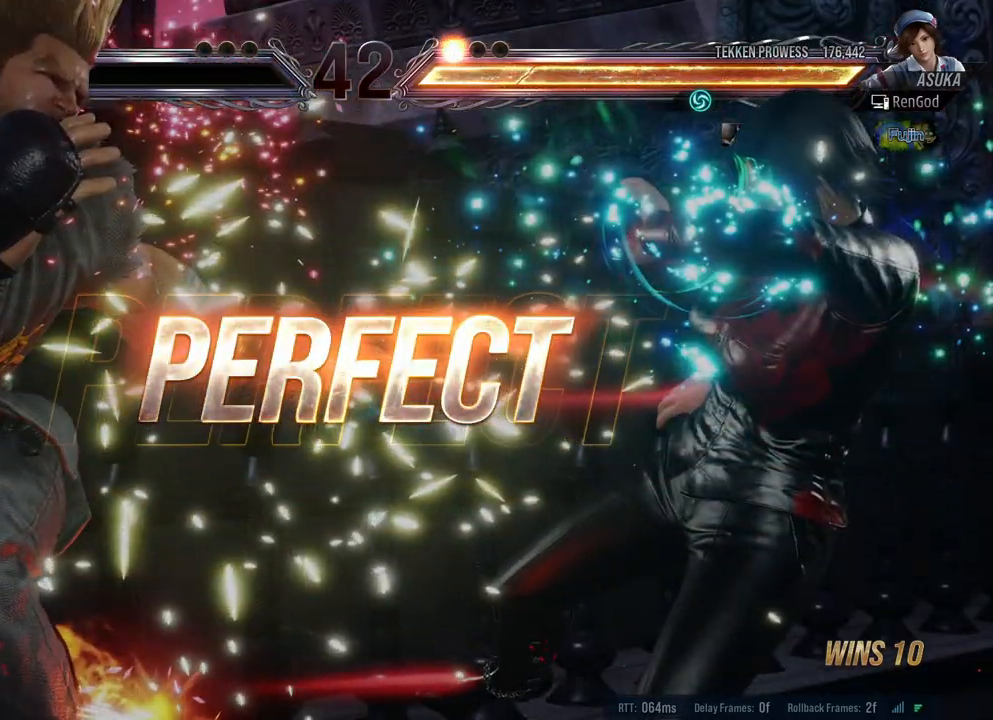
{"buttons": ["A"], "left_stick": "center", "right_stick": "center", "events": [[200, "A", "up"], [317, "A", "down"], [417, "A", "up"], [483, "A", "down"]]}
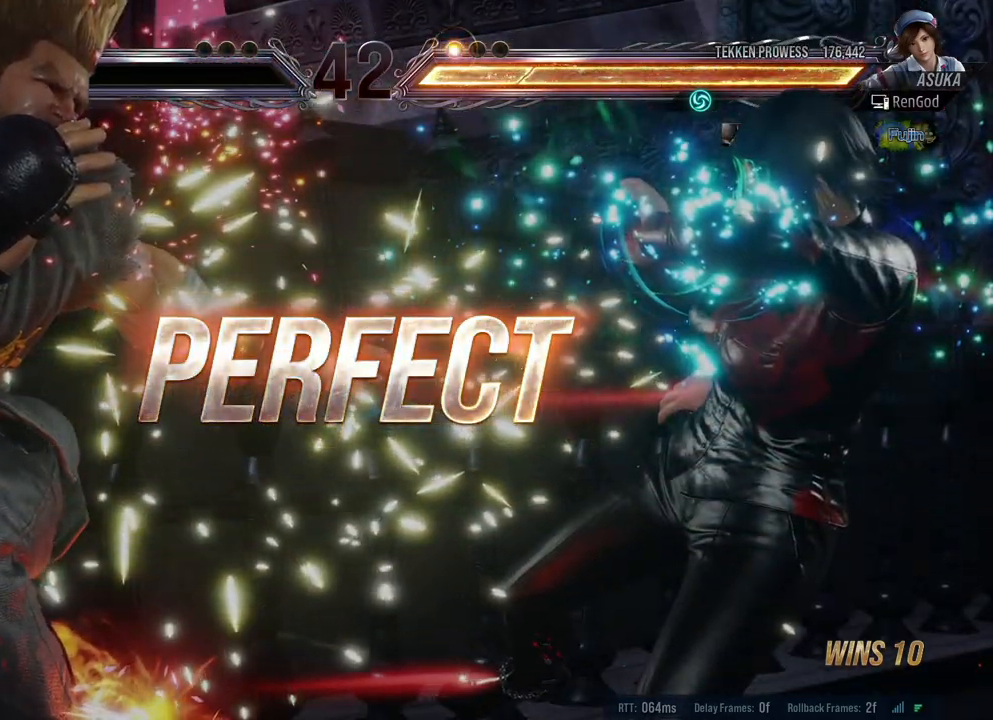
{"buttons": [], "left_stick": "center", "right_stick": "center", "events": [[117, "A", "up"]]}